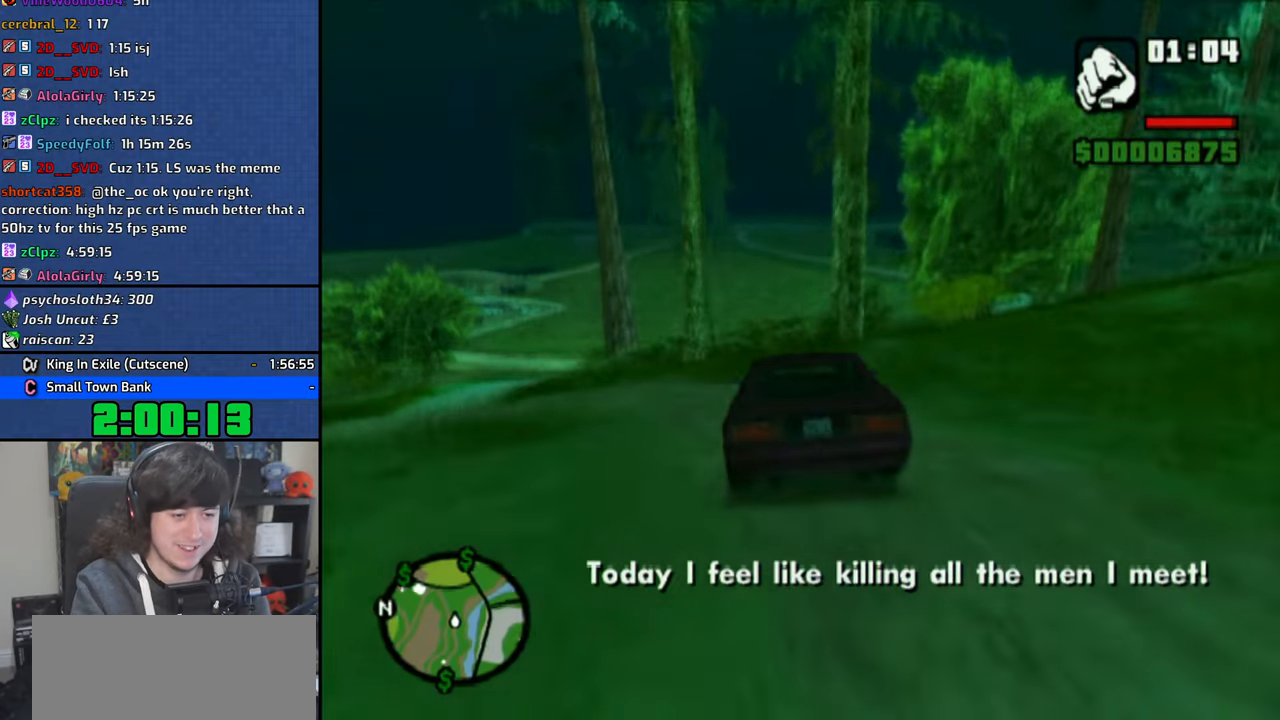
Gameplay with a controller (PlayStation layout); each line is a JSON object with the inputs held at the frame after it (dt_ms = milliseconds from this image to that frame). "button_events" lists button changes between this image and that frame as [ms after this image, input, new state], when the widget could be followed in between (sticks are given only as held states).
{"dt_ms": 500, "buttons": ["CROSS"], "left_stick": "center", "right_stick": "center", "button_events": []}
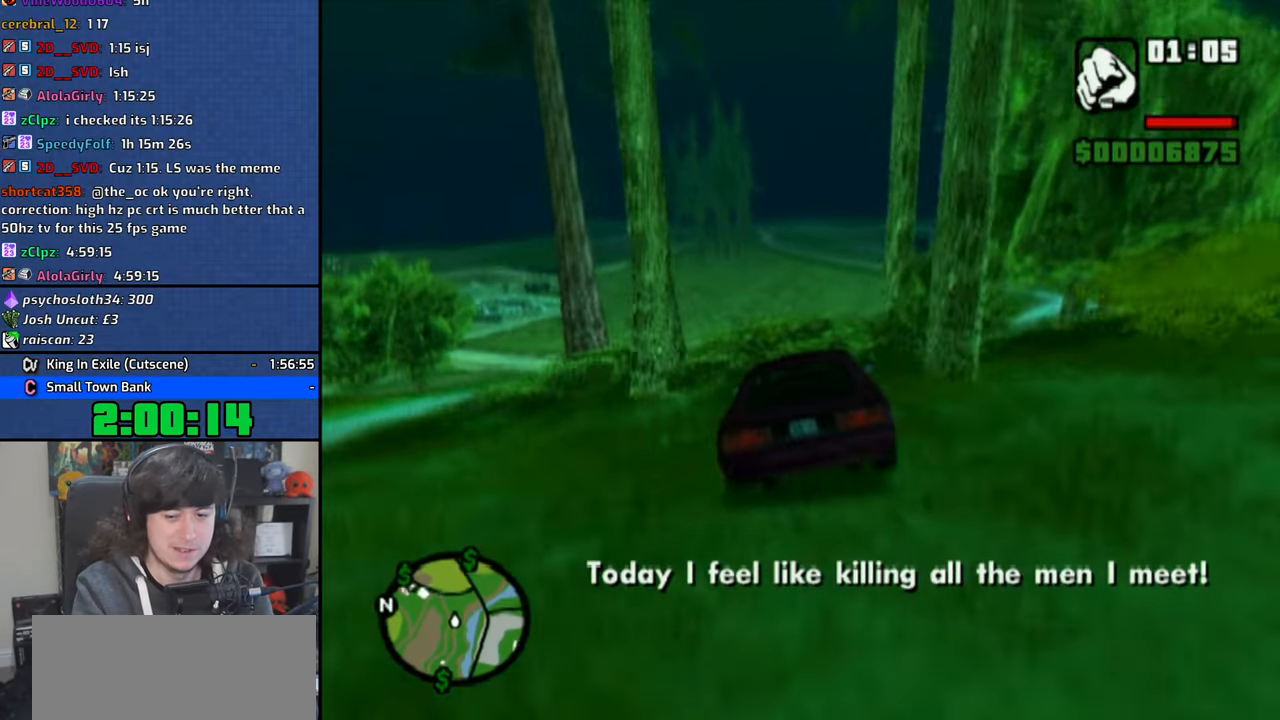
{"dt_ms": 500, "buttons": ["CROSS"], "left_stick": "center", "right_stick": "center", "button_events": []}
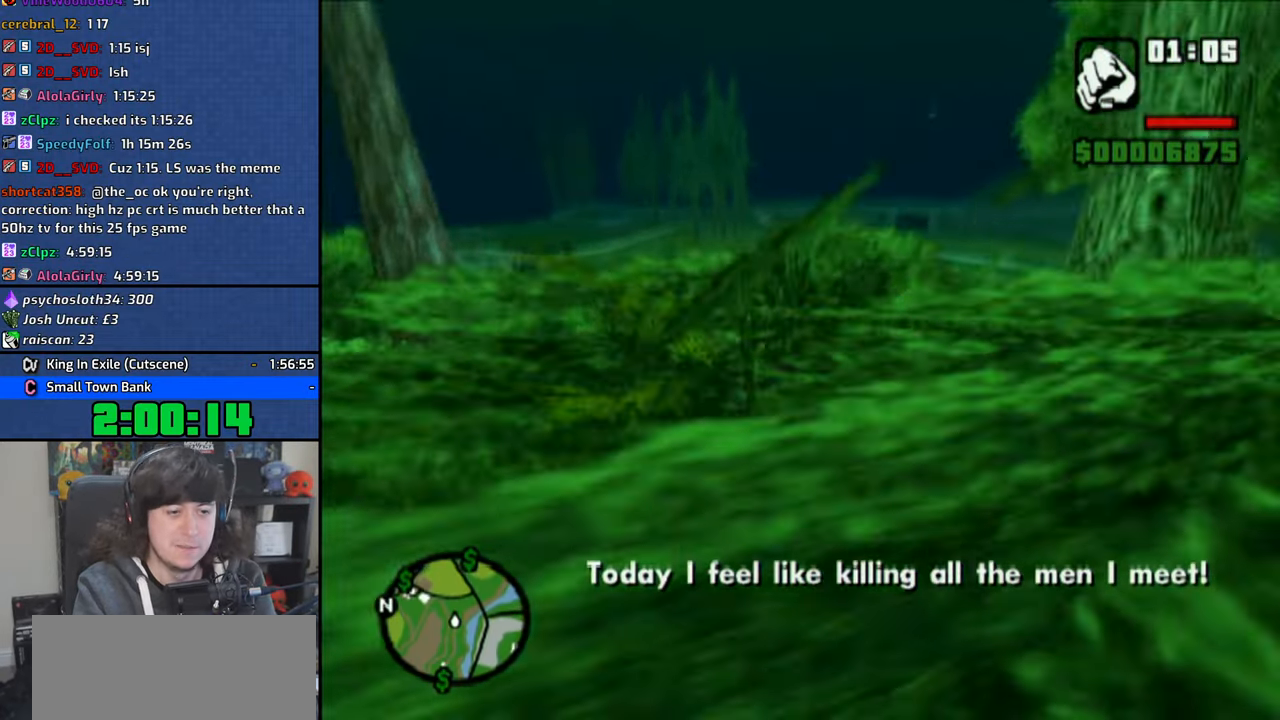
{"dt_ms": 500, "buttons": ["CROSS"], "left_stick": "center", "right_stick": "center", "button_events": []}
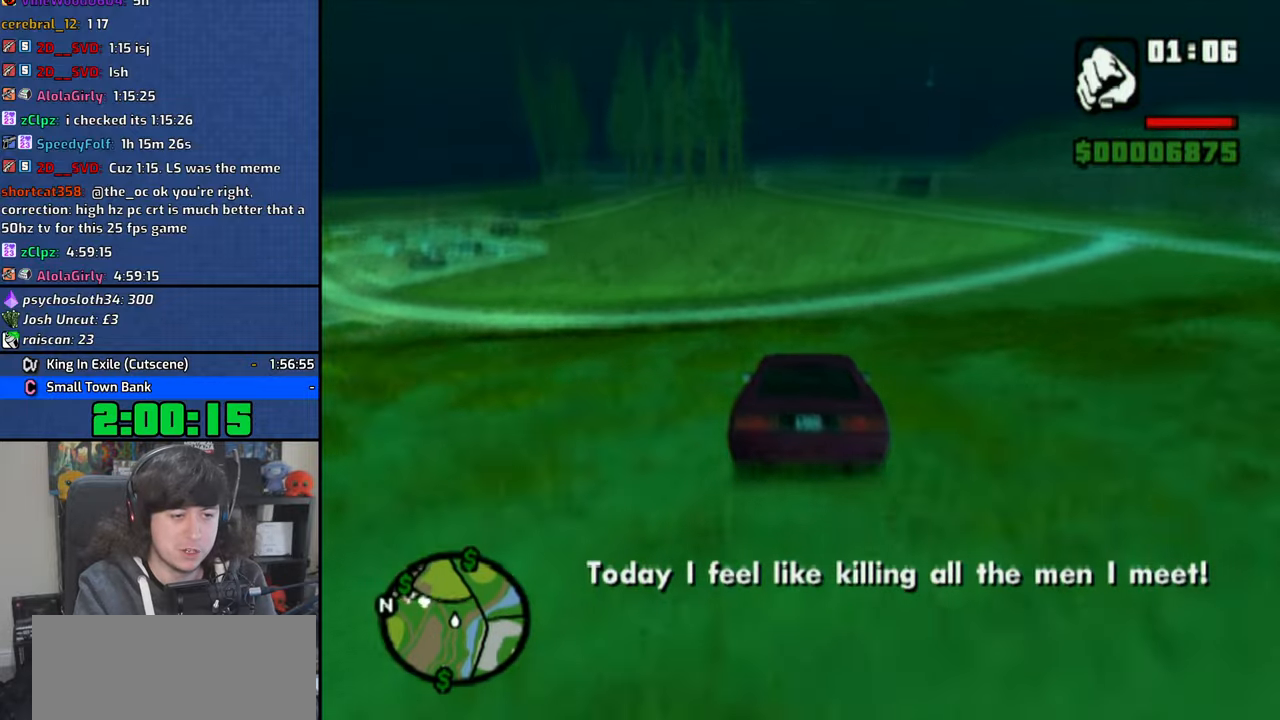
{"dt_ms": 500, "buttons": ["CROSS"], "left_stick": "center", "right_stick": "center", "button_events": []}
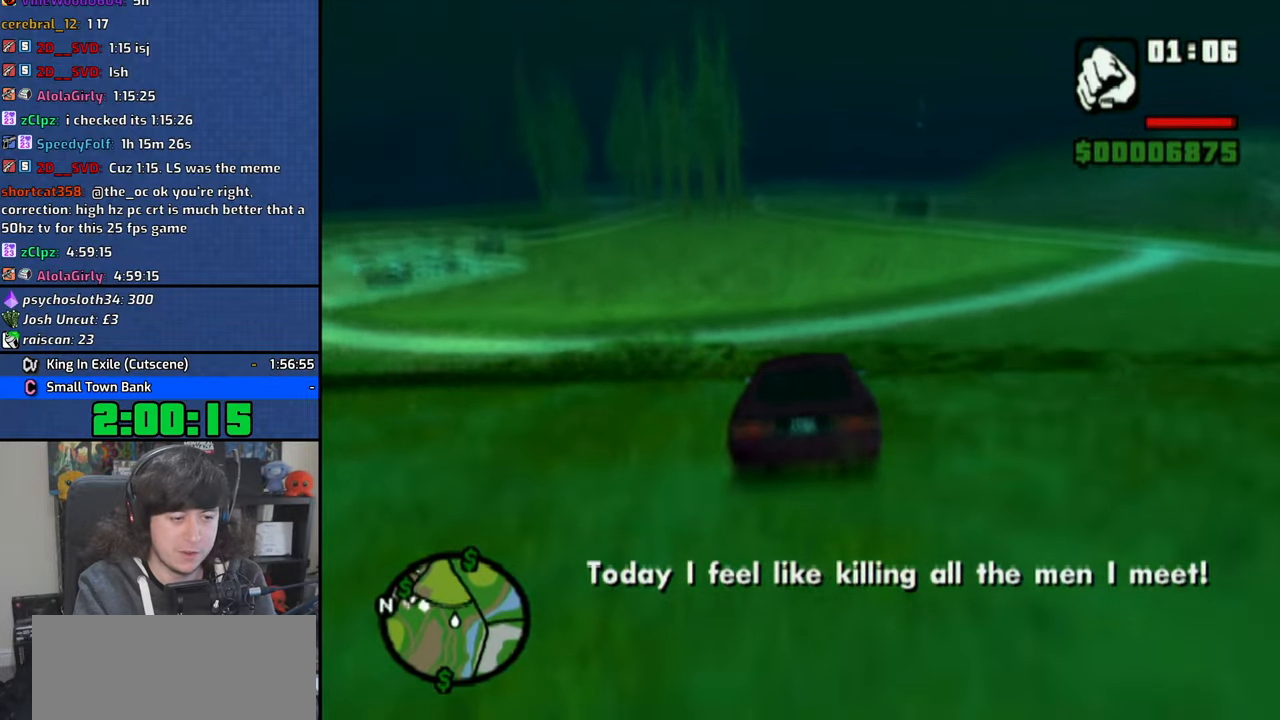
{"dt_ms": 500, "buttons": ["CROSS"], "left_stick": "right", "right_stick": "center", "button_events": []}
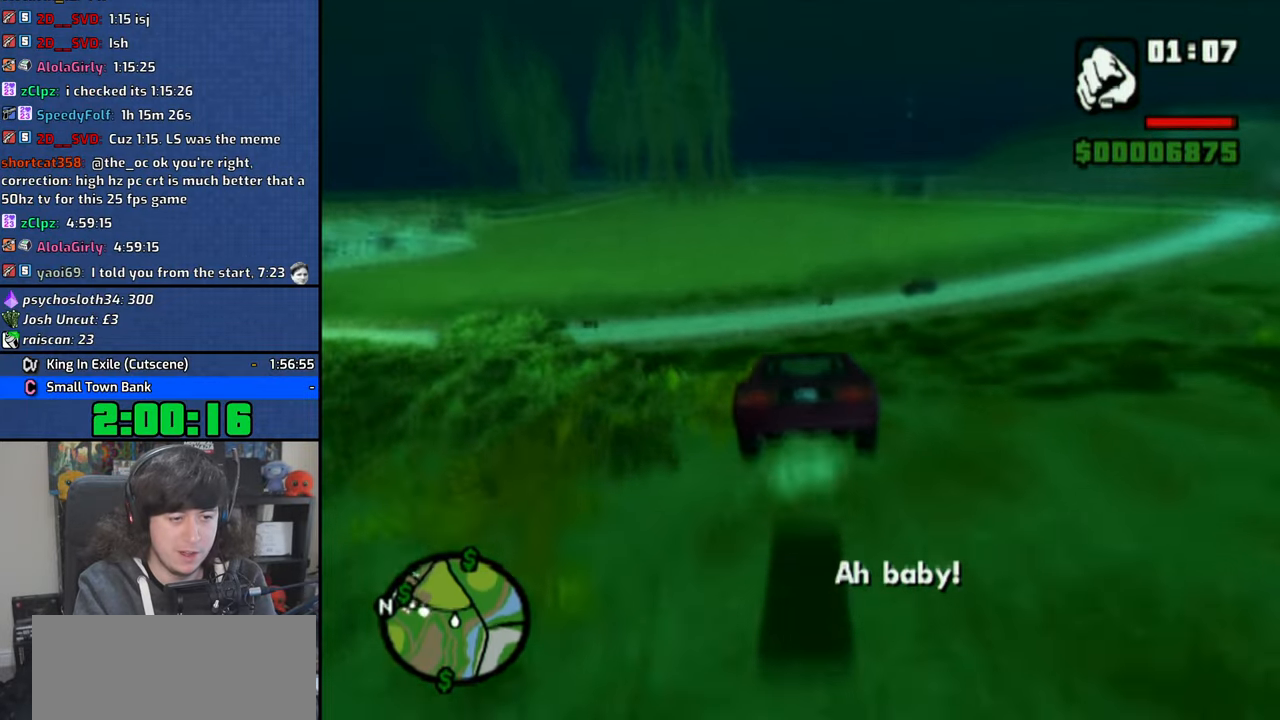
{"dt_ms": 500, "buttons": ["CROSS"], "left_stick": "left", "right_stick": "center", "button_events": []}
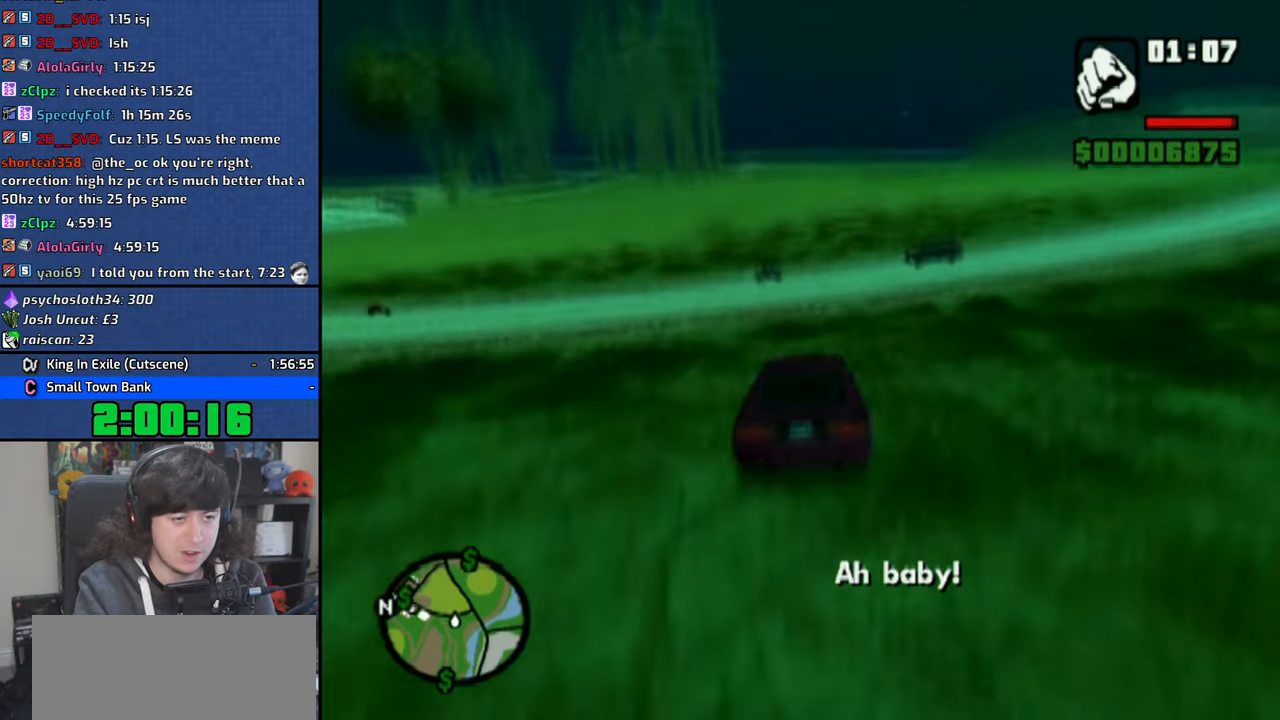
{"dt_ms": 500, "buttons": ["CROSS"], "left_stick": "right", "right_stick": "center", "button_events": []}
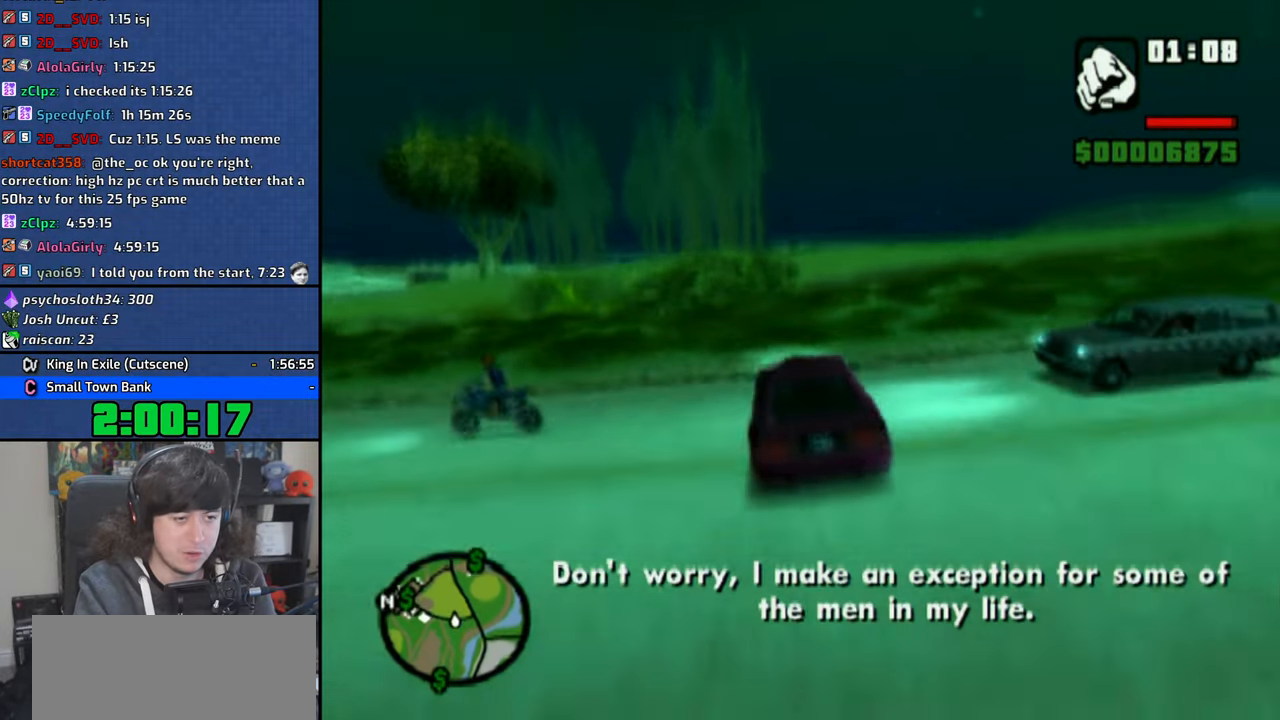
{"dt_ms": 500, "buttons": ["CROSS"], "left_stick": "center", "right_stick": "center", "button_events": []}
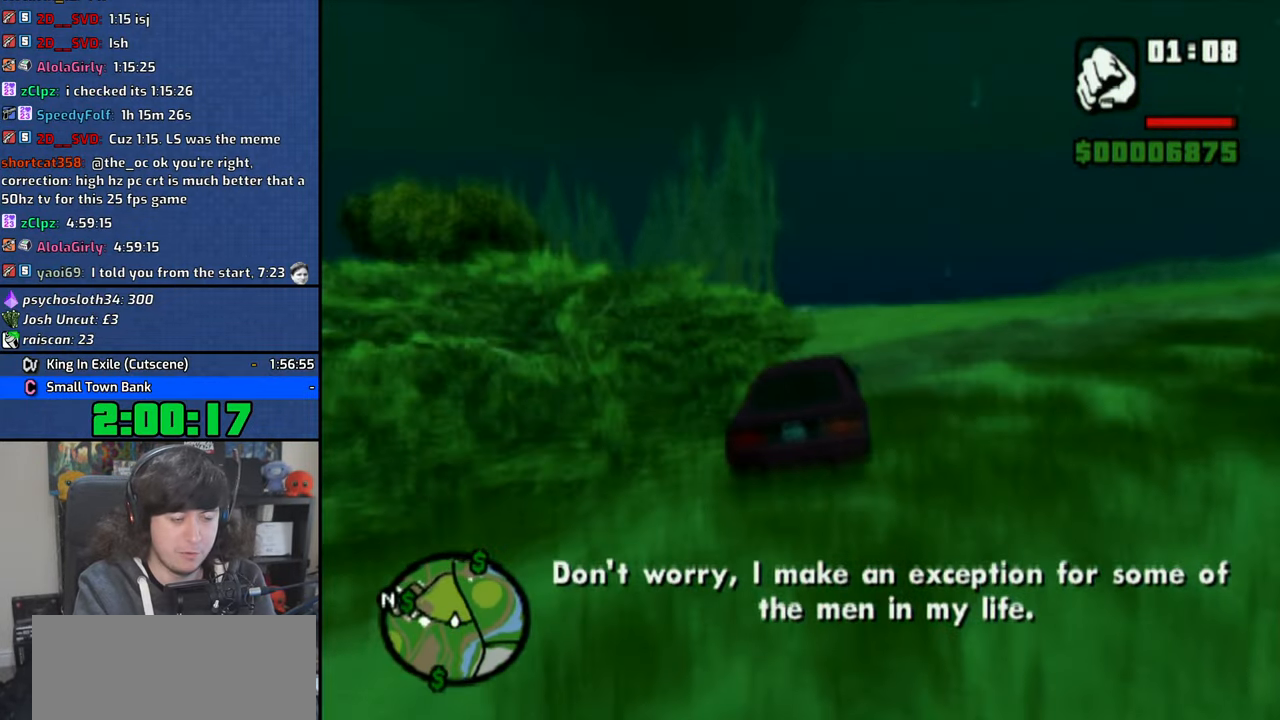
{"dt_ms": 500, "buttons": ["CROSS"], "left_stick": "center", "right_stick": "center", "button_events": []}
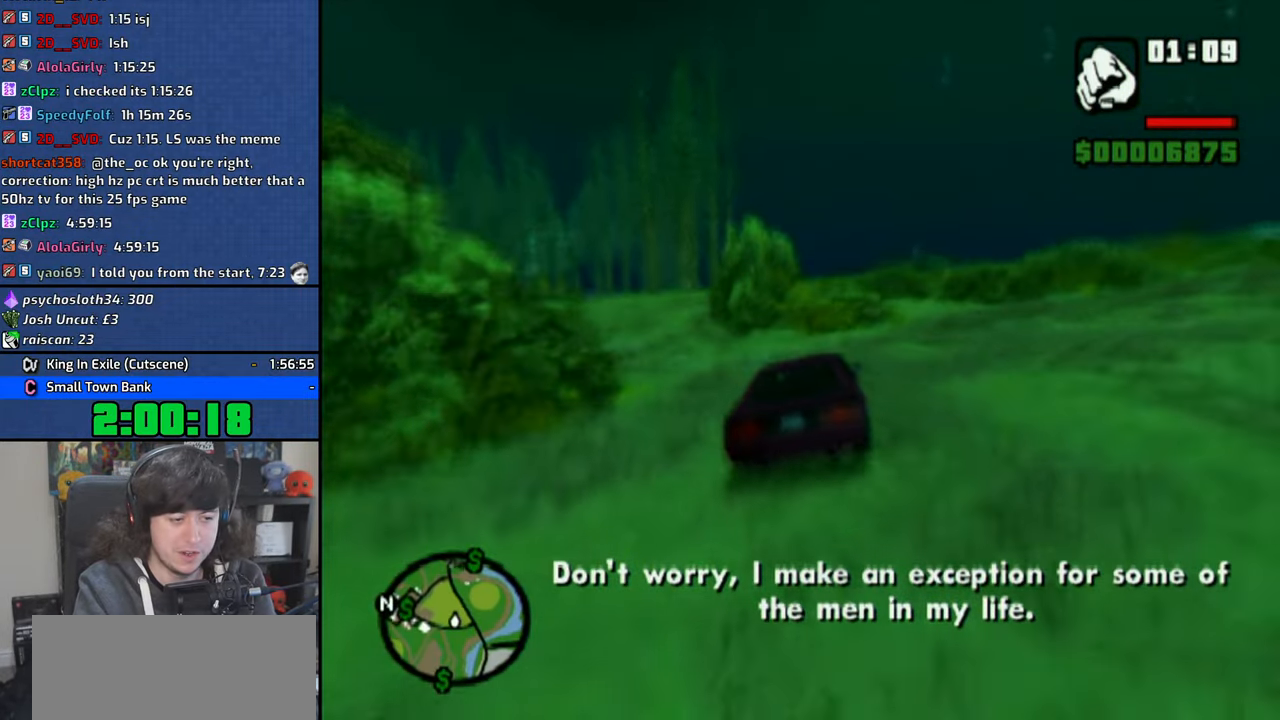
{"dt_ms": 500, "buttons": ["CROSS"], "left_stick": "up-left", "right_stick": "center", "button_events": []}
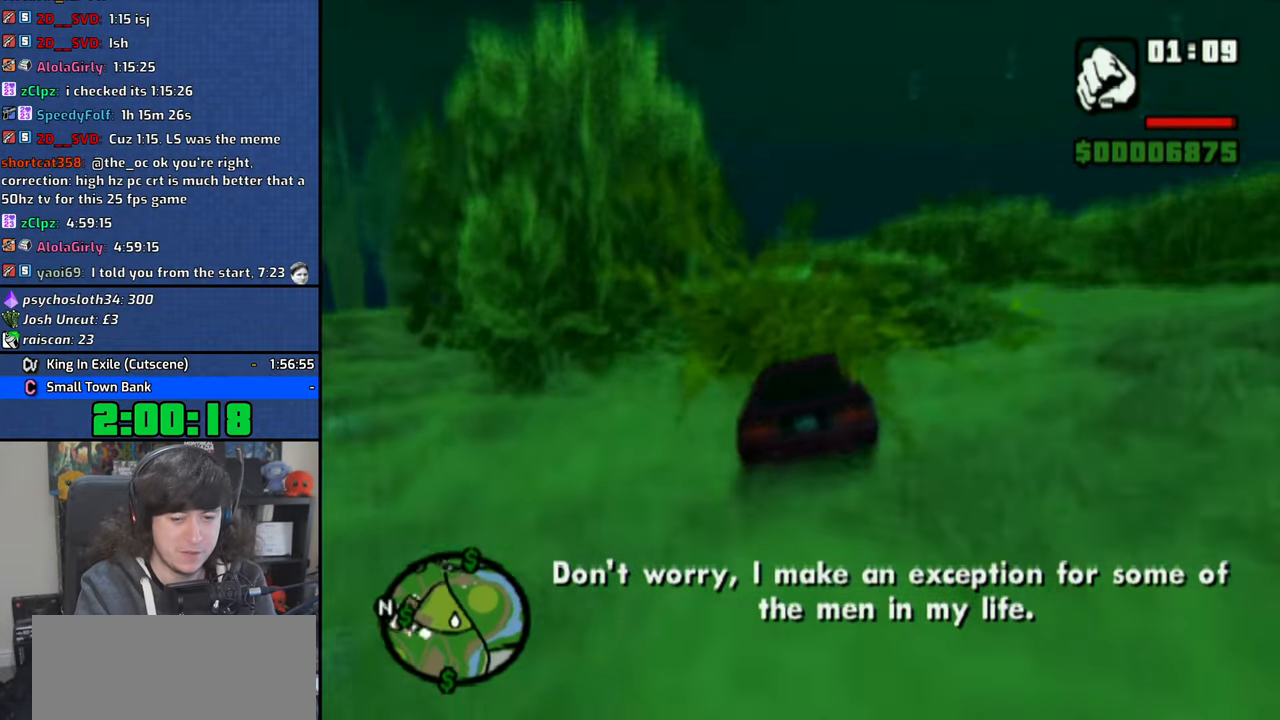
{"dt_ms": 1000, "buttons": ["CROSS"], "left_stick": "center", "right_stick": "down", "button_events": []}
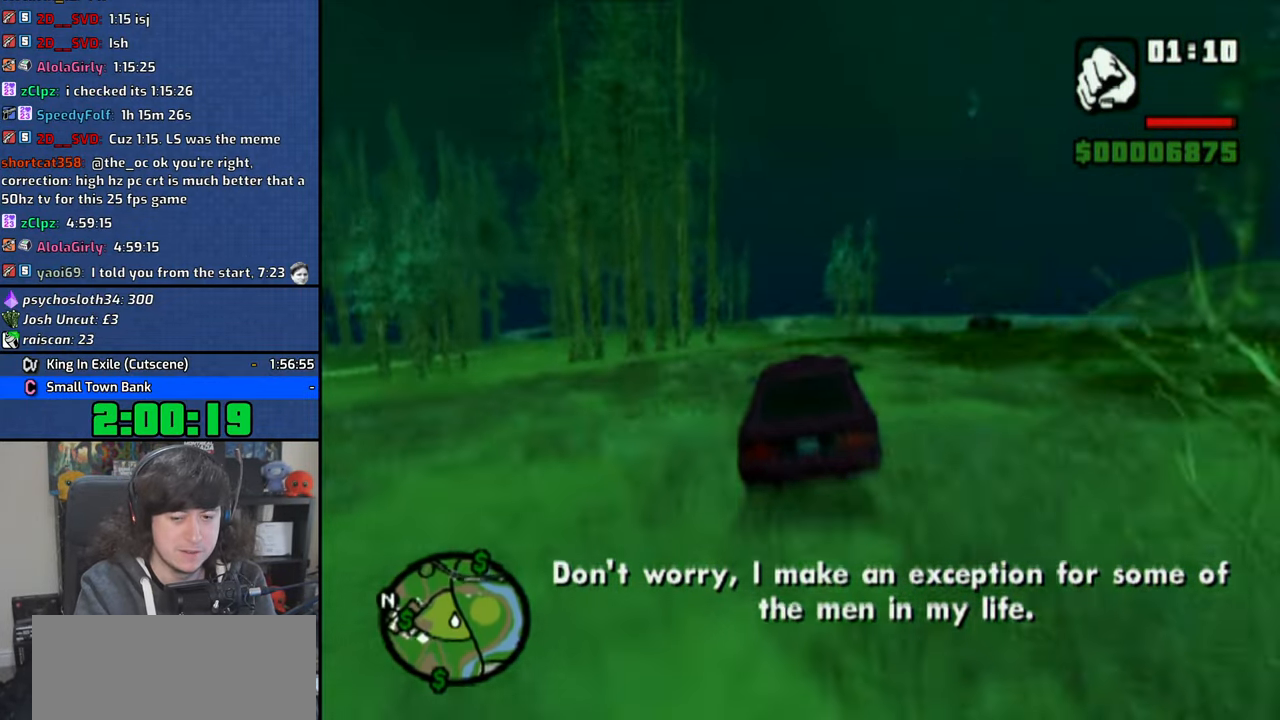
{"dt_ms": 500, "buttons": ["CROSS"], "left_stick": "left", "right_stick": "down", "button_events": []}
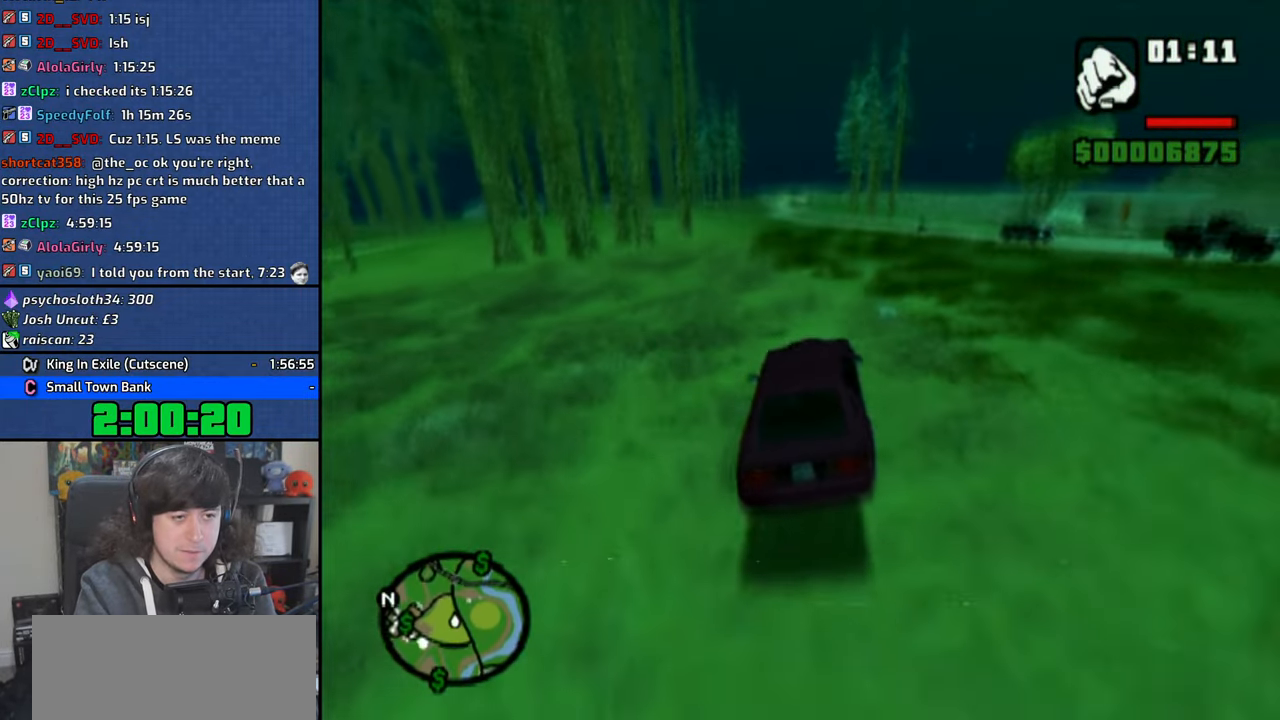
{"dt_ms": 500, "buttons": ["CROSS"], "left_stick": "center", "right_stick": "down", "button_events": []}
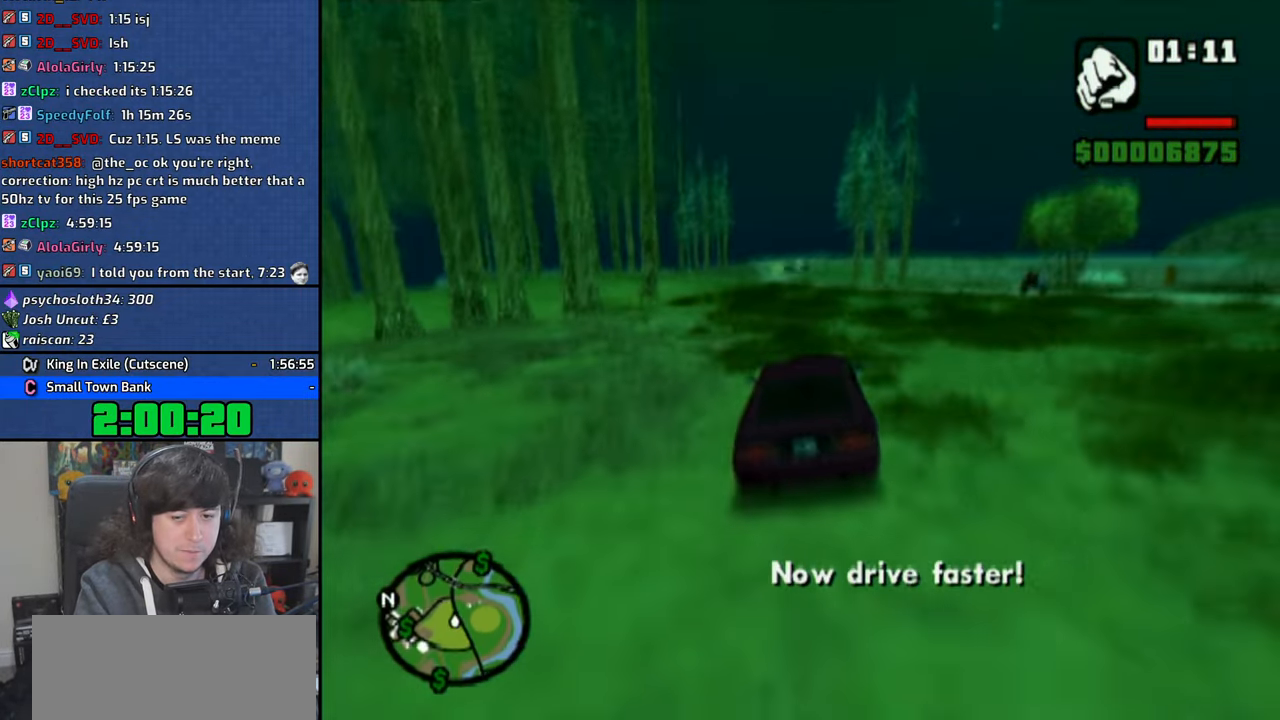
{"dt_ms": 500, "buttons": ["CROSS"], "left_stick": "center", "right_stick": "down", "button_events": []}
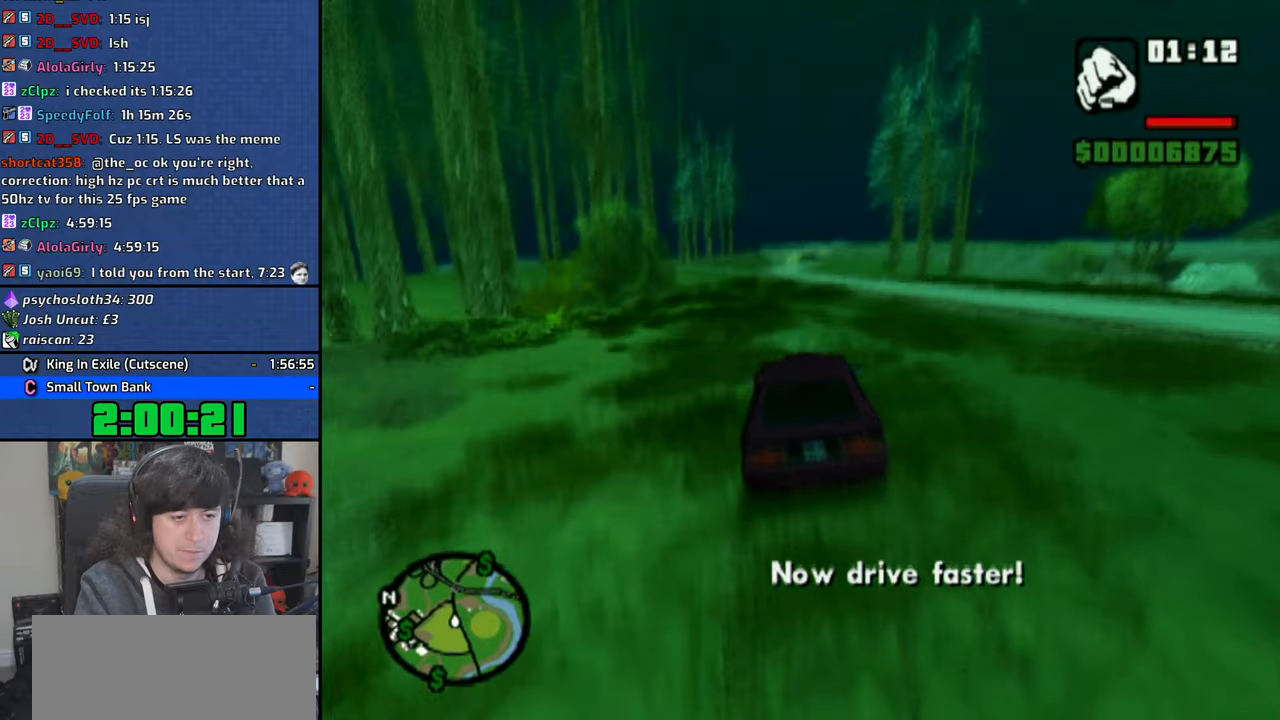
{"dt_ms": 500, "buttons": ["CROSS"], "left_stick": "center", "right_stick": "down", "button_events": []}
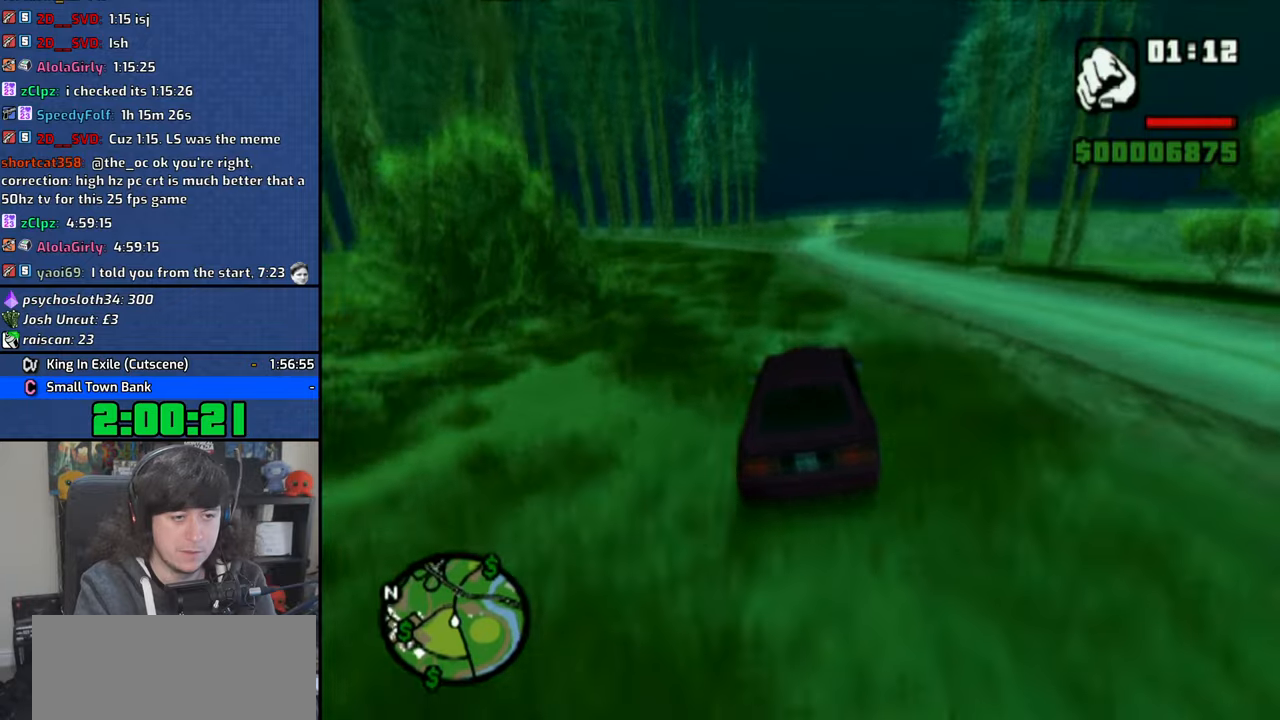
{"dt_ms": 500, "buttons": ["CROSS"], "left_stick": "center", "right_stick": "down", "button_events": []}
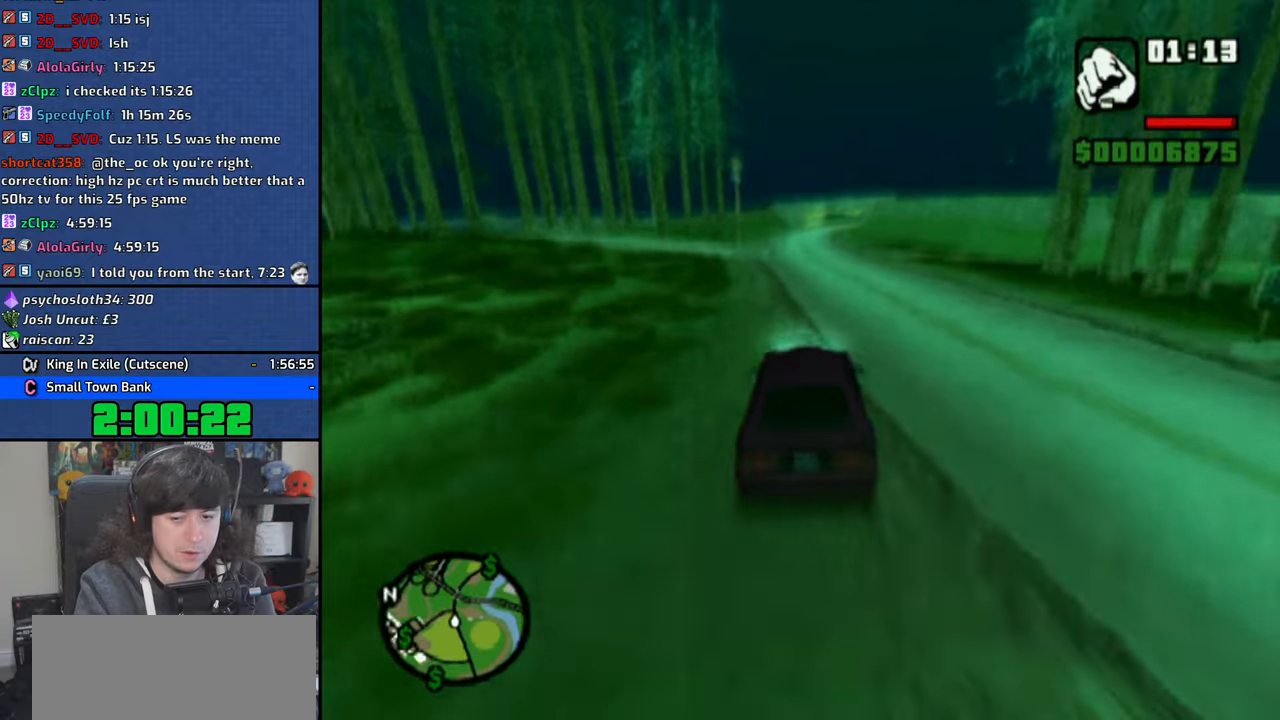
{"dt_ms": 500, "buttons": ["CROSS"], "left_stick": "center", "right_stick": "down", "button_events": []}
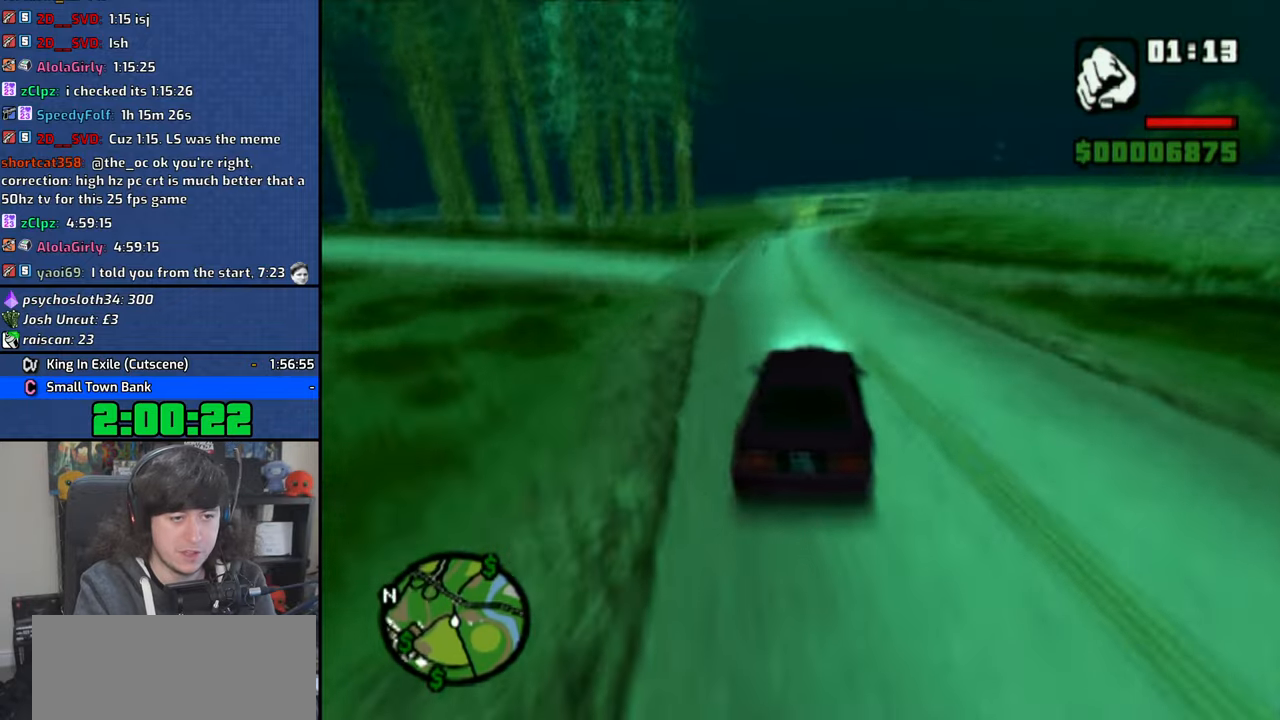
{"dt_ms": 500, "buttons": ["CROSS"], "left_stick": "right", "right_stick": "down", "button_events": []}
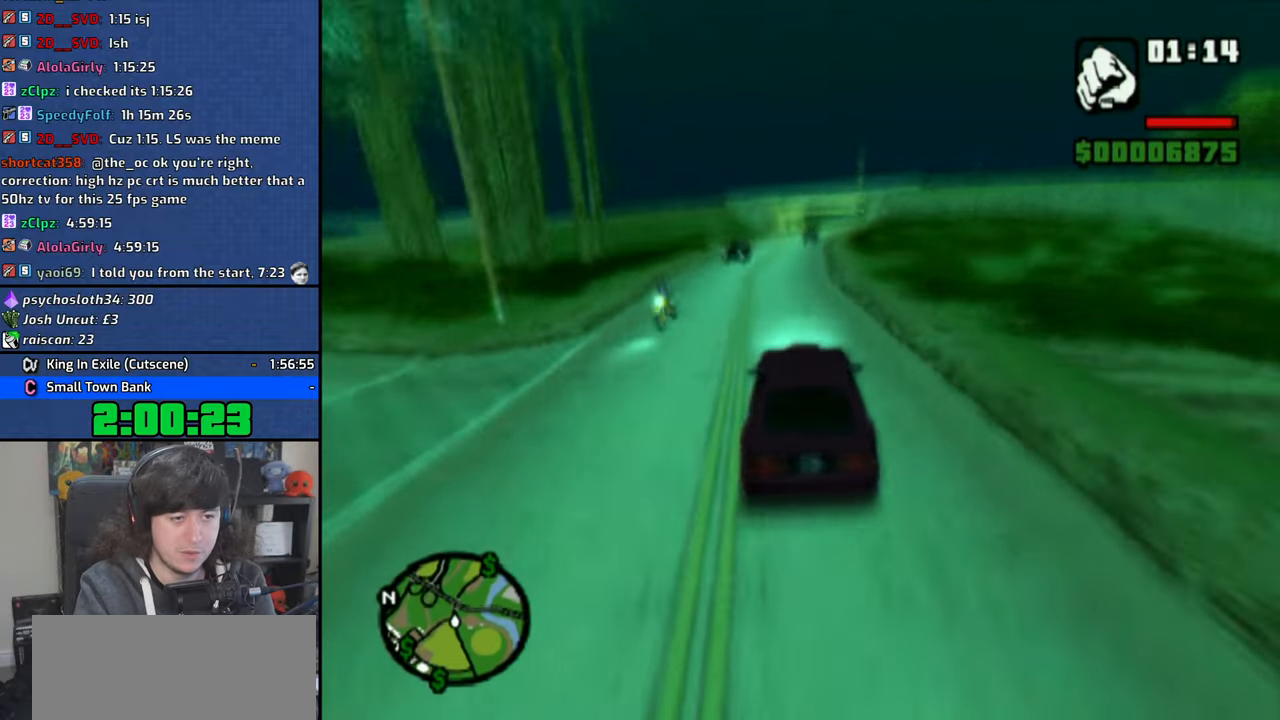
{"dt_ms": 500, "buttons": ["CROSS"], "left_stick": "right", "right_stick": "down", "button_events": []}
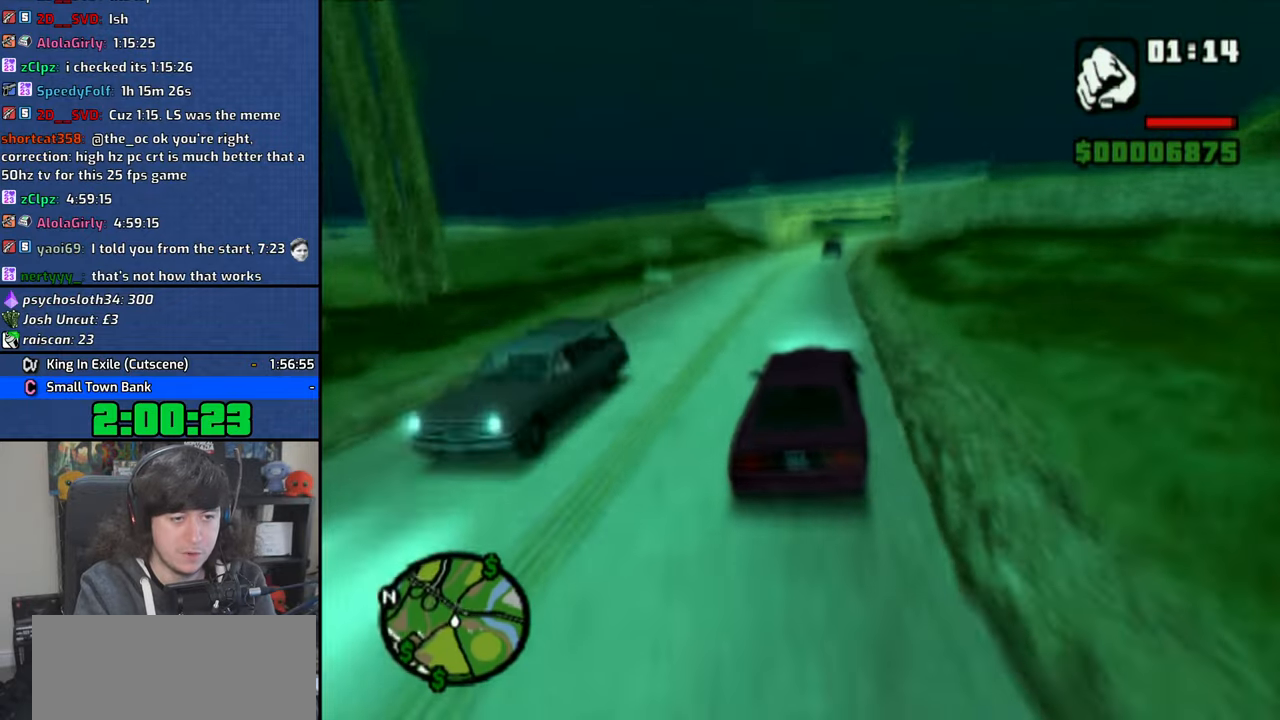
{"dt_ms": 500, "buttons": ["CROSS"], "left_stick": "left", "right_stick": "down", "button_events": []}